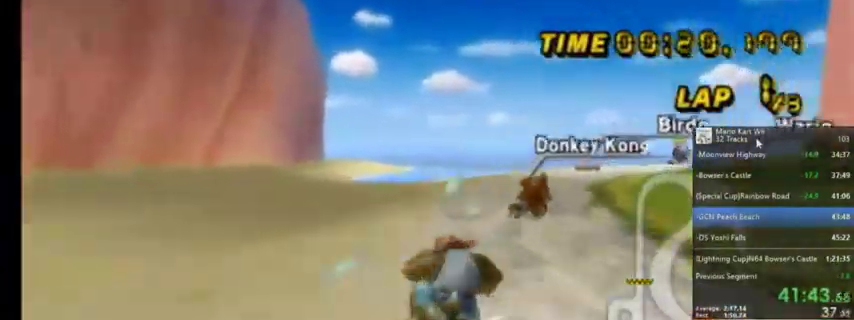
Gameplay with a controller (Nintendo layout); each line is a JSON object with the inputs held at the frame after it. "events" lists button and stick changes between this image and that frame as [ms after this image, input, new state], when the widget could be followed in between. Not read: L1 L3 R3.
{"buttons": ["A", "R1"], "left_stick": "up-right", "right_stick": "center", "events": [[100, "left_stick", "up-right"]]}
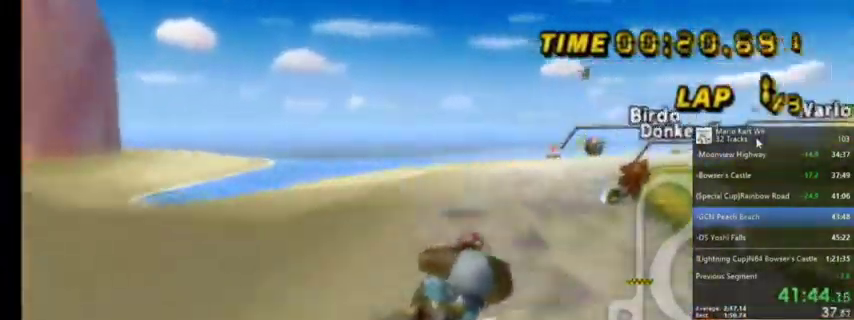
{"buttons": ["A", "R1"], "left_stick": "up-left", "right_stick": "center", "events": [[501, "left_stick", "up-left"]]}
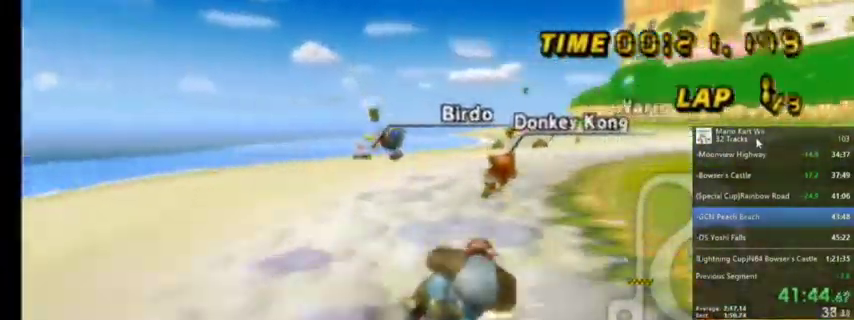
{"buttons": ["A", "R1"], "left_stick": "up-left", "right_stick": "center", "events": []}
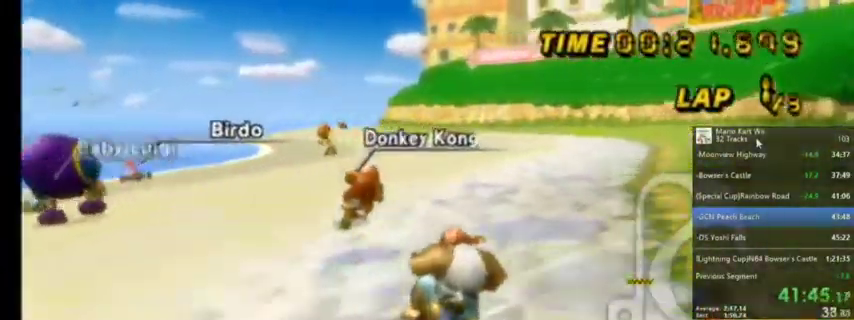
{"buttons": ["A"], "left_stick": "left", "right_stick": "center", "events": [[67, "R1", "up"], [134, "left_stick", "center"], [434, "left_stick", "left"]]}
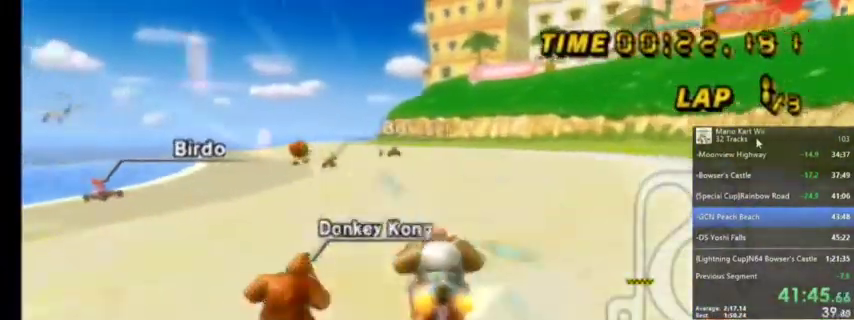
{"buttons": ["A"], "left_stick": "center", "right_stick": "center", "events": [[100, "left_stick", "center"]]}
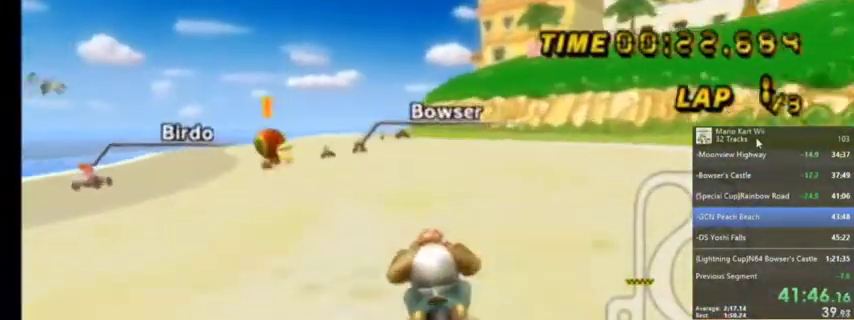
{"buttons": ["A"], "left_stick": "center", "right_stick": "center", "events": []}
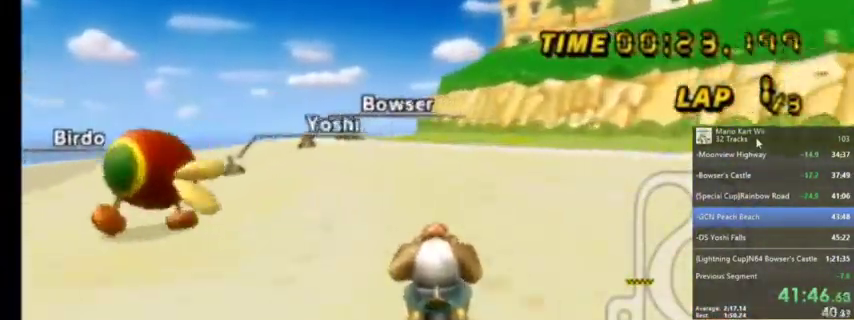
{"buttons": ["A", "R1"], "left_stick": "left", "right_stick": "center", "events": [[66, "R1", "down"], [66, "left_stick", "left"]]}
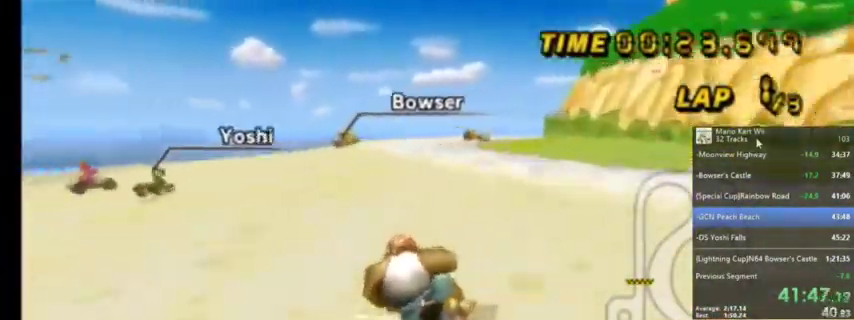
{"buttons": ["A", "R1"], "left_stick": "up-right", "right_stick": "center", "events": [[33, "R1", "up"], [33, "left_stick", "up-right"], [167, "R1", "down"]]}
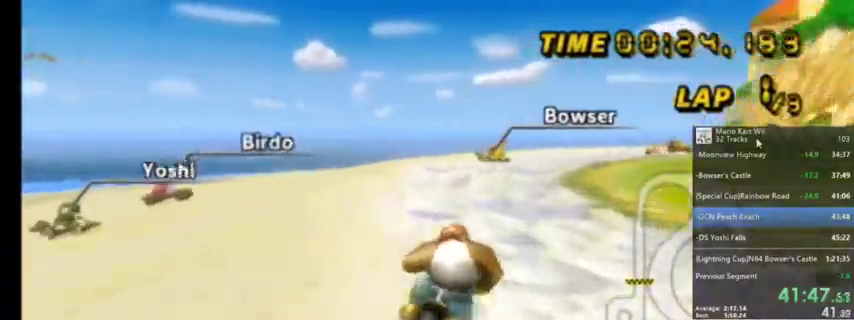
{"buttons": ["A", "R1"], "left_stick": "up-right", "right_stick": "center", "events": [[66, "left_stick", "up"], [333, "left_stick", "up-right"]]}
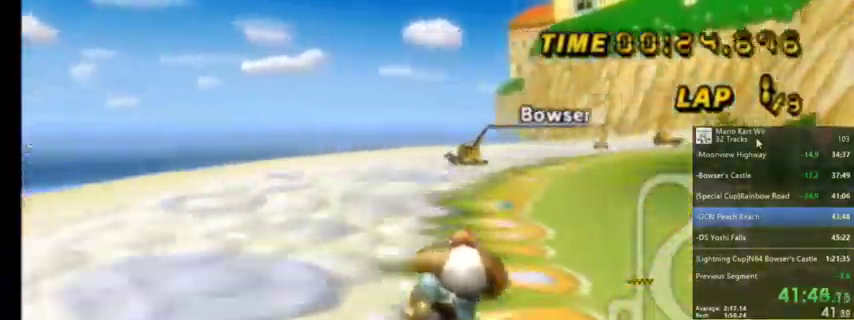
{"buttons": ["A", "R1"], "left_stick": "up-right", "right_stick": "center", "events": [[200, "left_stick", "up"], [467, "left_stick", "up-right"]]}
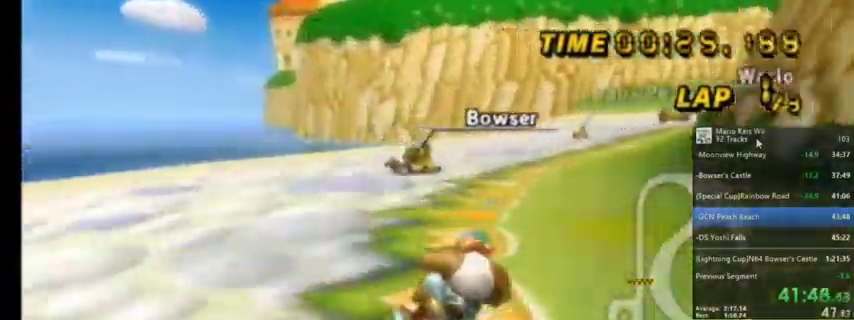
{"buttons": ["A", "R1"], "left_stick": "up", "right_stick": "center", "events": [[400, "left_stick", "up"]]}
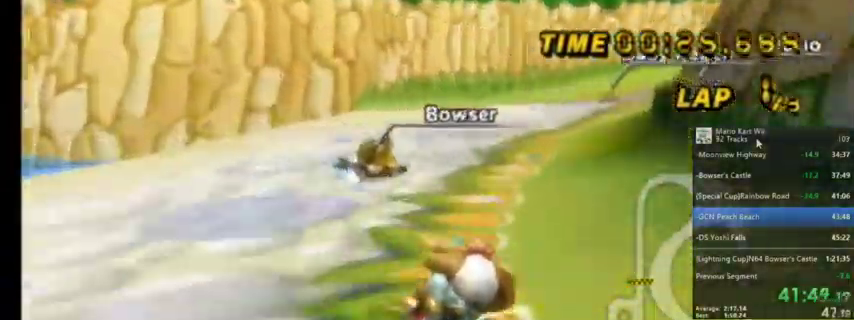
{"buttons": ["A", "R1"], "left_stick": "up-right", "right_stick": "center", "events": [[467, "left_stick", "up-right"]]}
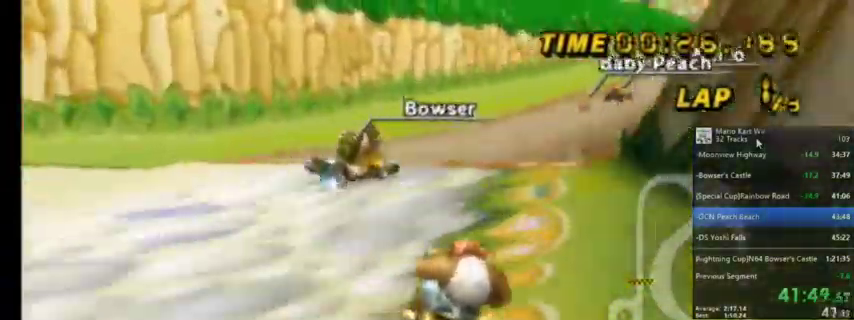
{"buttons": ["A", "R1"], "left_stick": "up", "right_stick": "center", "events": [[367, "left_stick", "up"]]}
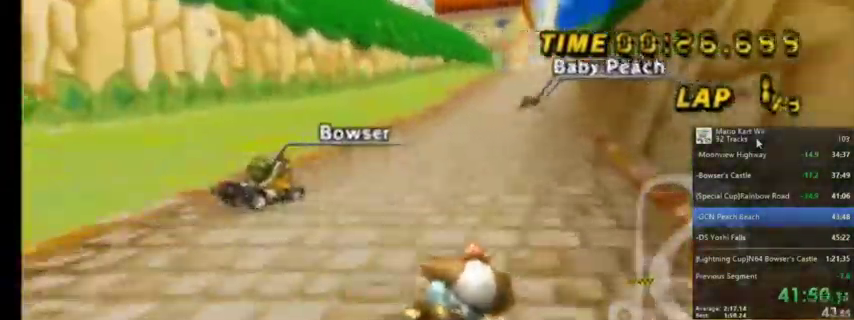
{"buttons": ["A"], "left_stick": "up-left", "right_stick": "center", "events": [[100, "left_stick", "up-left"], [501, "R1", "up"]]}
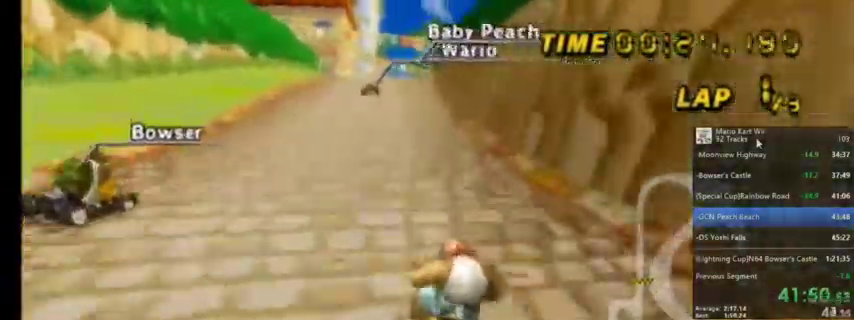
{"buttons": ["A", "R1"], "left_stick": "center", "right_stick": "center", "events": [[233, "left_stick", "center"], [267, "DPAD_UP", "down"], [333, "DPAD_UP", "up"], [467, "R1", "down"]]}
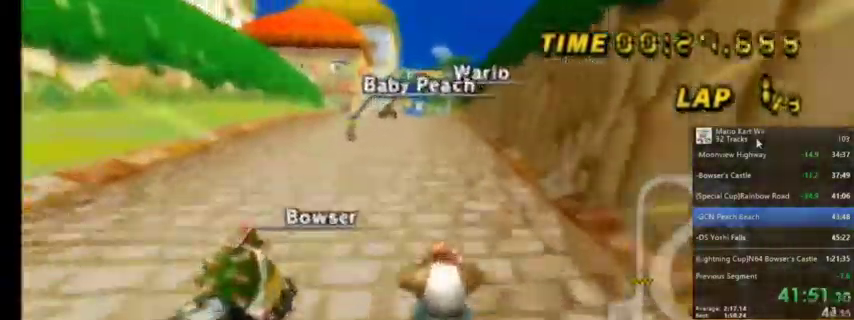
{"buttons": ["A"], "left_stick": "center", "right_stick": "center", "events": [[234, "R1", "up"]]}
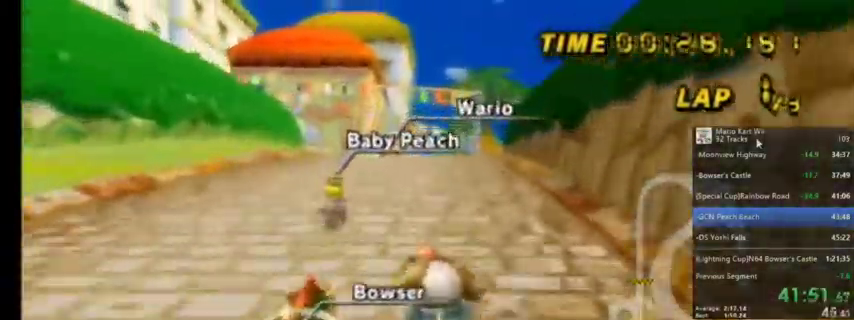
{"buttons": ["A"], "left_stick": "center", "right_stick": "center", "events": []}
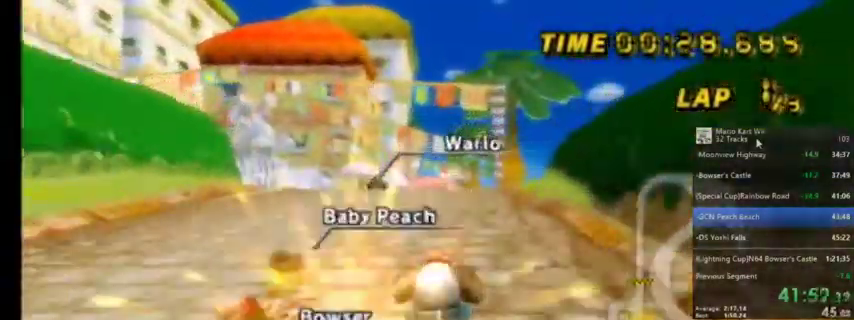
{"buttons": ["A"], "left_stick": "center", "right_stick": "center", "events": []}
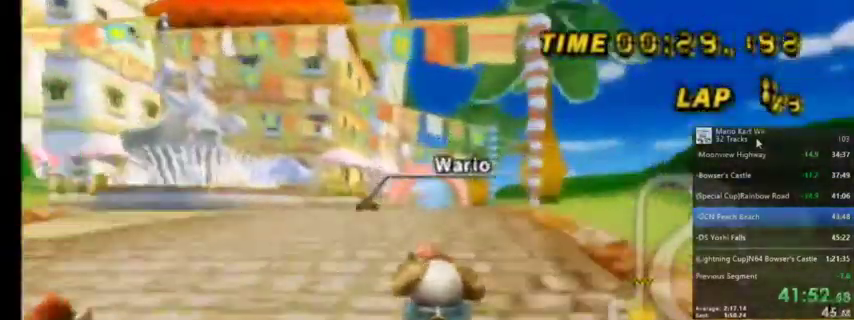
{"buttons": ["A"], "left_stick": "center", "right_stick": "center", "events": [[300, "DPAD_UP", "down"], [367, "DPAD_UP", "up"]]}
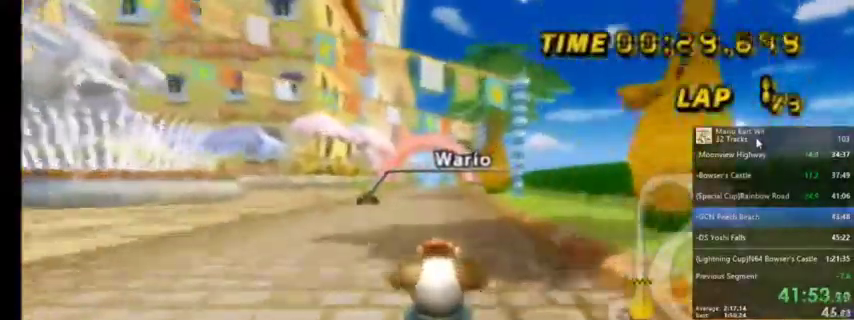
{"buttons": ["A"], "left_stick": "center", "right_stick": "center", "events": [[234, "Z", "down"], [367, "Z", "up"]]}
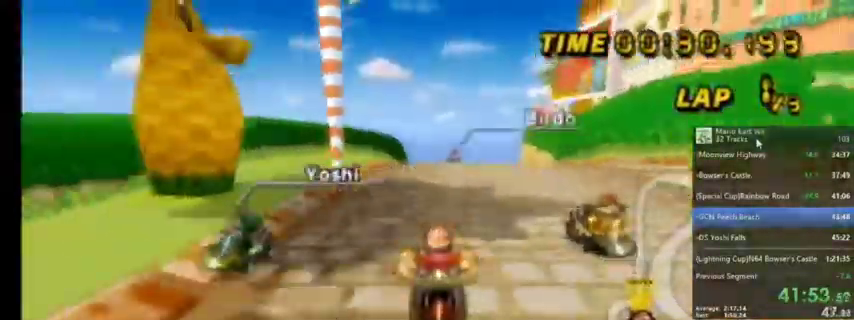
{"buttons": ["A", "Z"], "left_stick": "center", "right_stick": "center", "events": [[400, "Z", "down"]]}
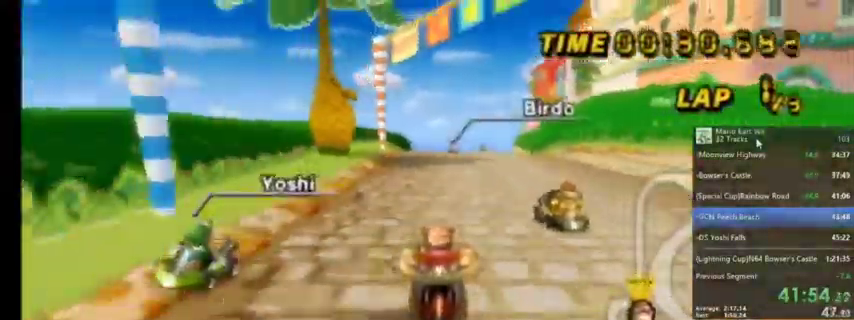
{"buttons": ["A"], "left_stick": "center", "right_stick": "center", "events": [[300, "Z", "up"]]}
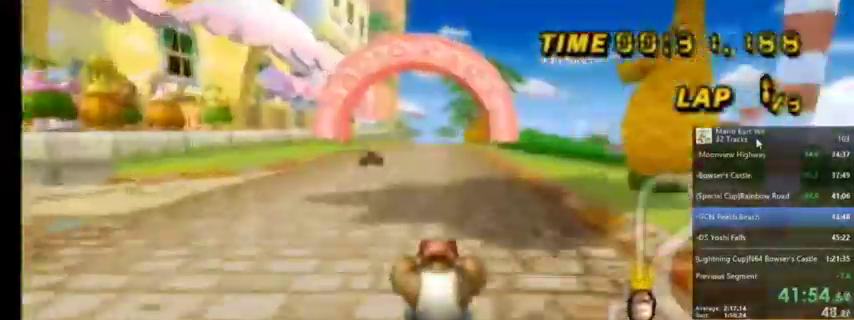
{"buttons": ["A", "R1"], "left_stick": "center", "right_stick": "center", "events": [[500, "R1", "down"]]}
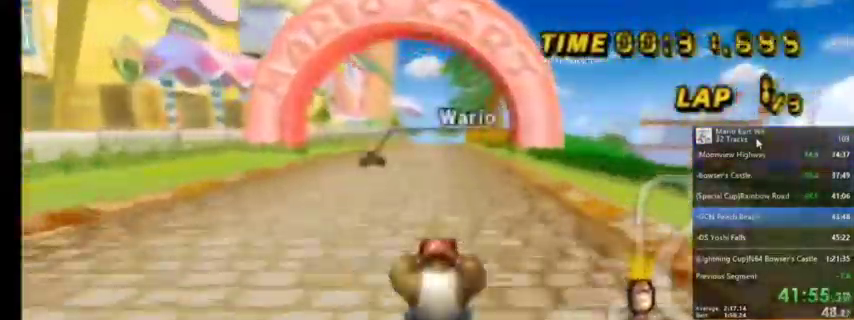
{"buttons": ["A"], "left_stick": "center", "right_stick": "center", "events": [[33, "R1", "up"]]}
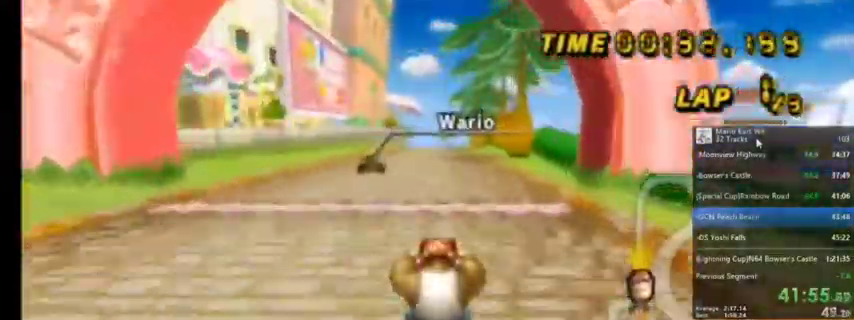
{"buttons": ["A", "DPAD_UP"], "left_stick": "center", "right_stick": "center", "events": [[233, "DPAD_UP", "down"], [333, "DPAD_UP", "up"], [433, "DPAD_UP", "down"]]}
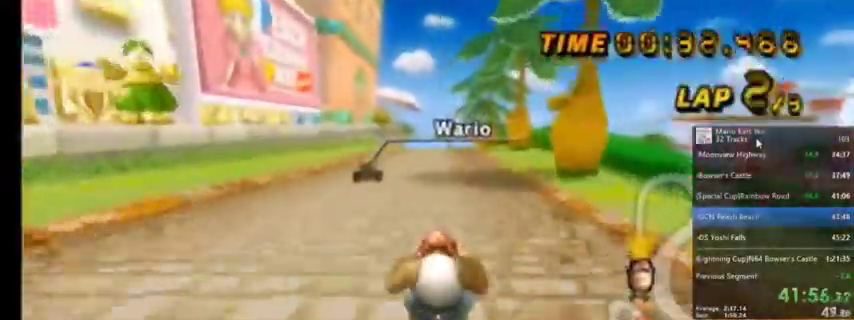
{"buttons": ["A"], "left_stick": "center", "right_stick": "center", "events": [[34, "DPAD_UP", "up"], [267, "DPAD_UP", "down"], [401, "DPAD_UP", "up"]]}
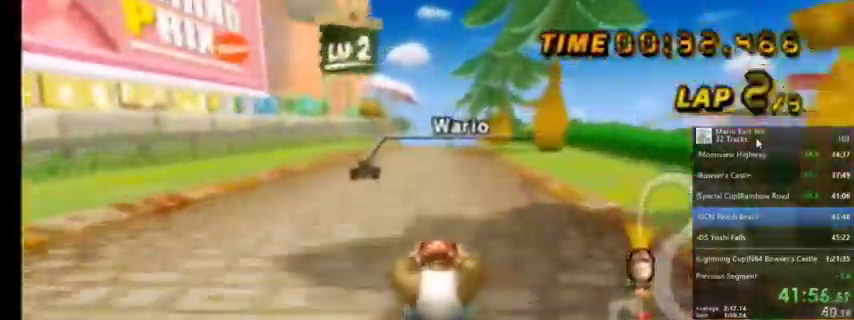
{"buttons": ["A"], "left_stick": "center", "right_stick": "center", "events": []}
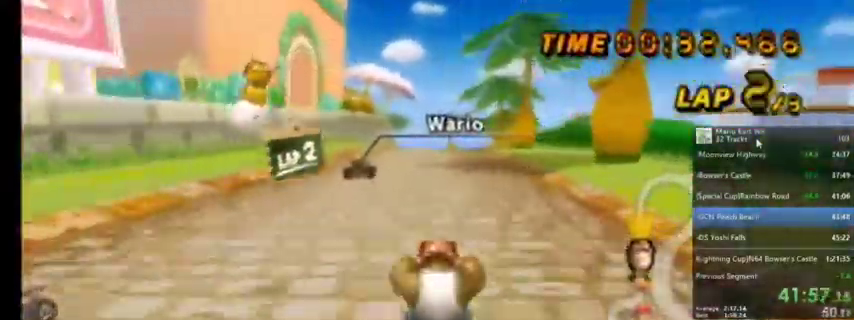
{"buttons": ["A"], "left_stick": "center", "right_stick": "center", "events": []}
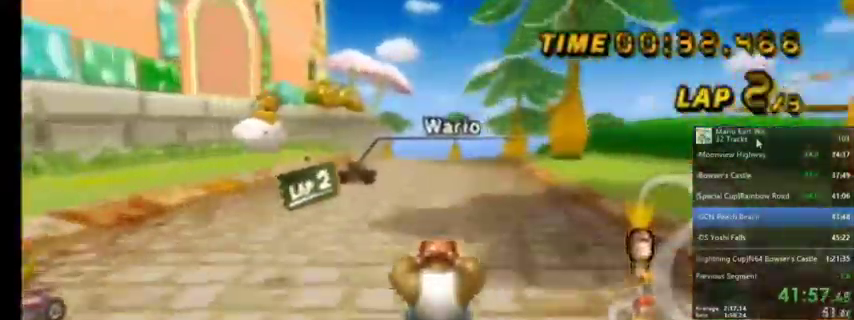
{"buttons": ["A"], "left_stick": "center", "right_stick": "center", "events": []}
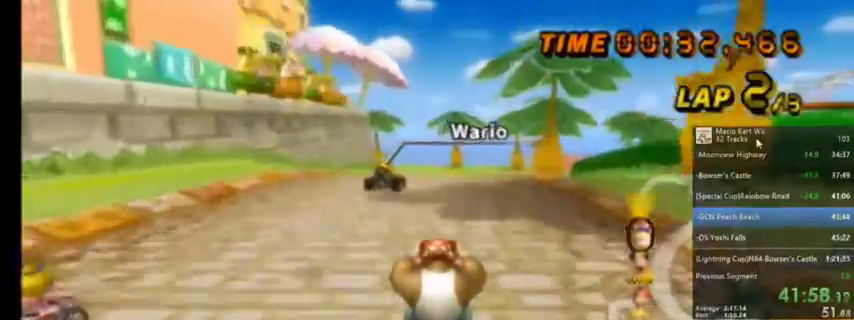
{"buttons": ["A"], "left_stick": "center", "right_stick": "center", "events": []}